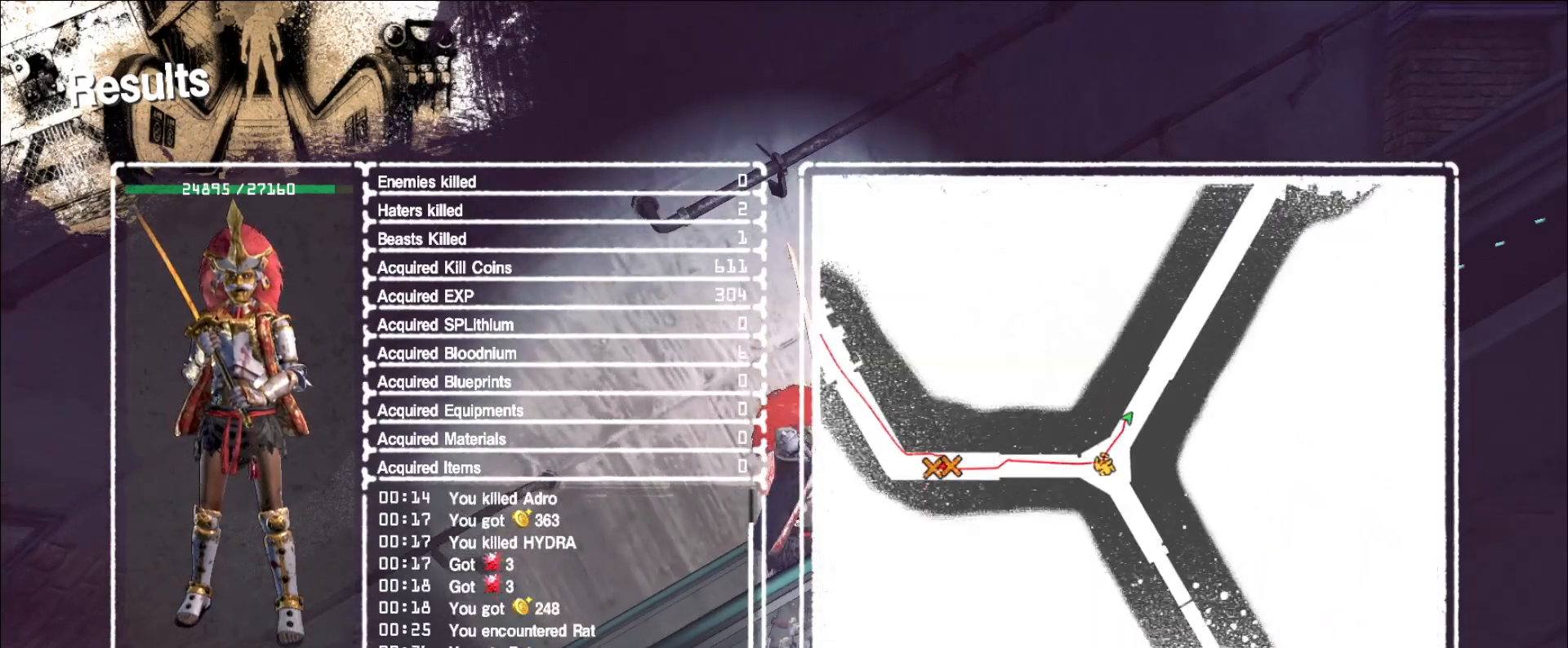
Gameplay with keyboard and mouse; each line is a JSON object with the keys and mouse buttons held at the frame after it. "events" lists presses ("down") and releases ("up") of "1", "2", "3", "4", "5", "a", "alt", "b", "c", "ctrl", "d", "e", "f", "g", "q", "r", "s", "shift", "space", "t", "tab", "v", "w", "x", "z", "mouse_left", "mouse_wheel", "mouse_right", "mouse_mb4" and "mouse_mb5" between this image and that frame as [ms after this image, input, new state], when the widget could be followed in between. "mouse_left", "mouse_wheel", "mouse_right", "mouse_mb4", "mouse_mb5" = the "left", "wheel", "right", "mb4", "mb5" buttons of the "mouse" list. No other keys are recorded. "wheel" means that the mouse wheel is clicked or scrolled. Not read: mouse_move.
{"keys": [], "mouse": [], "events": [[120, "mouse_left", "down"], [200, "mouse_left", "up"]]}
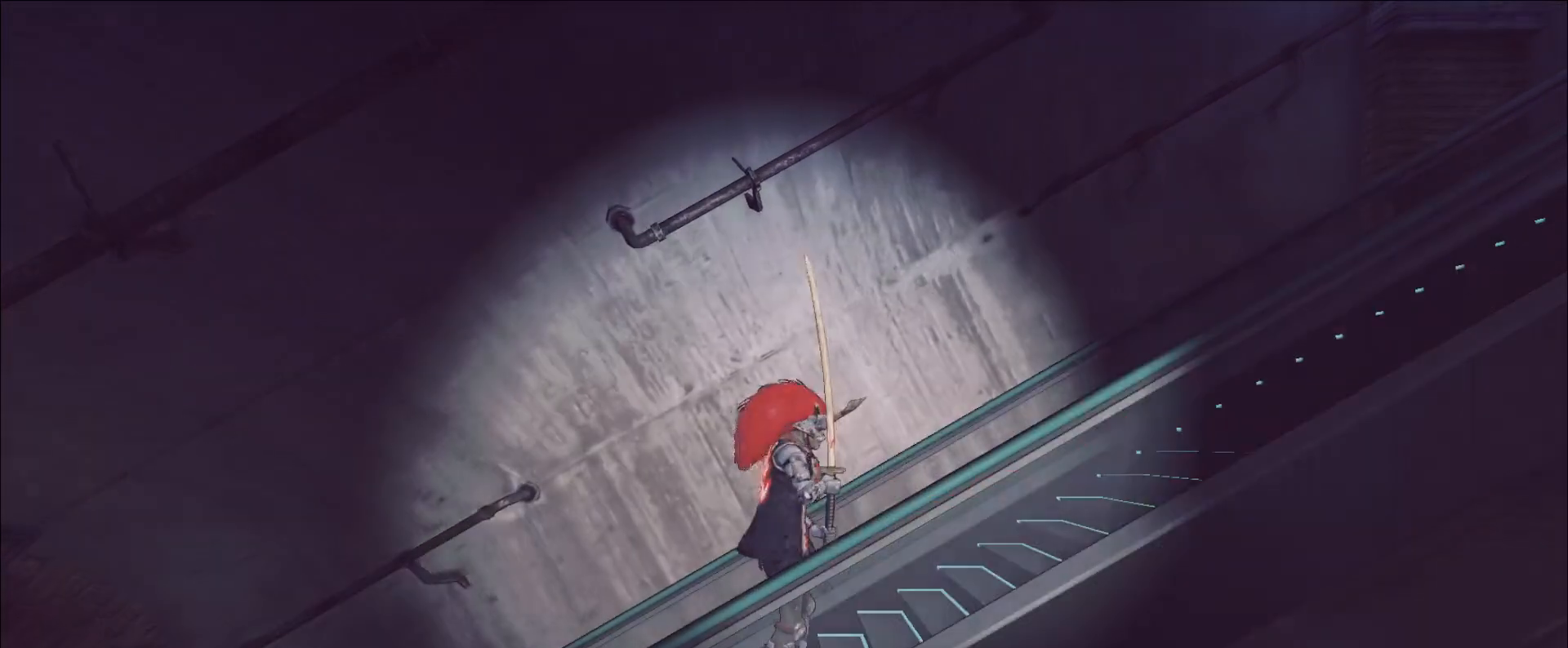
{"keys": [], "mouse": [], "events": [[280, "alt", "down"], [360, "tab", "down"], [440, "tab", "up"], [480, "alt", "up"]]}
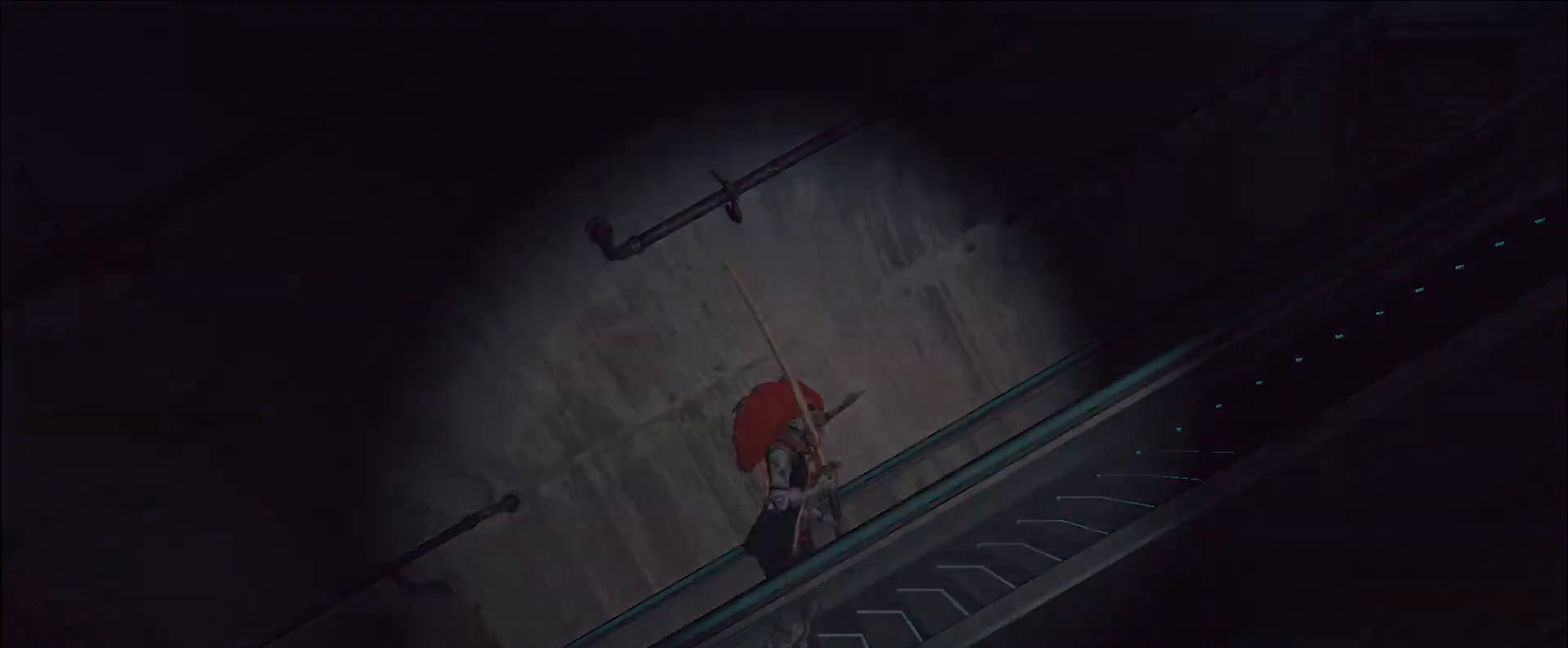
{"keys": [], "mouse": [], "events": []}
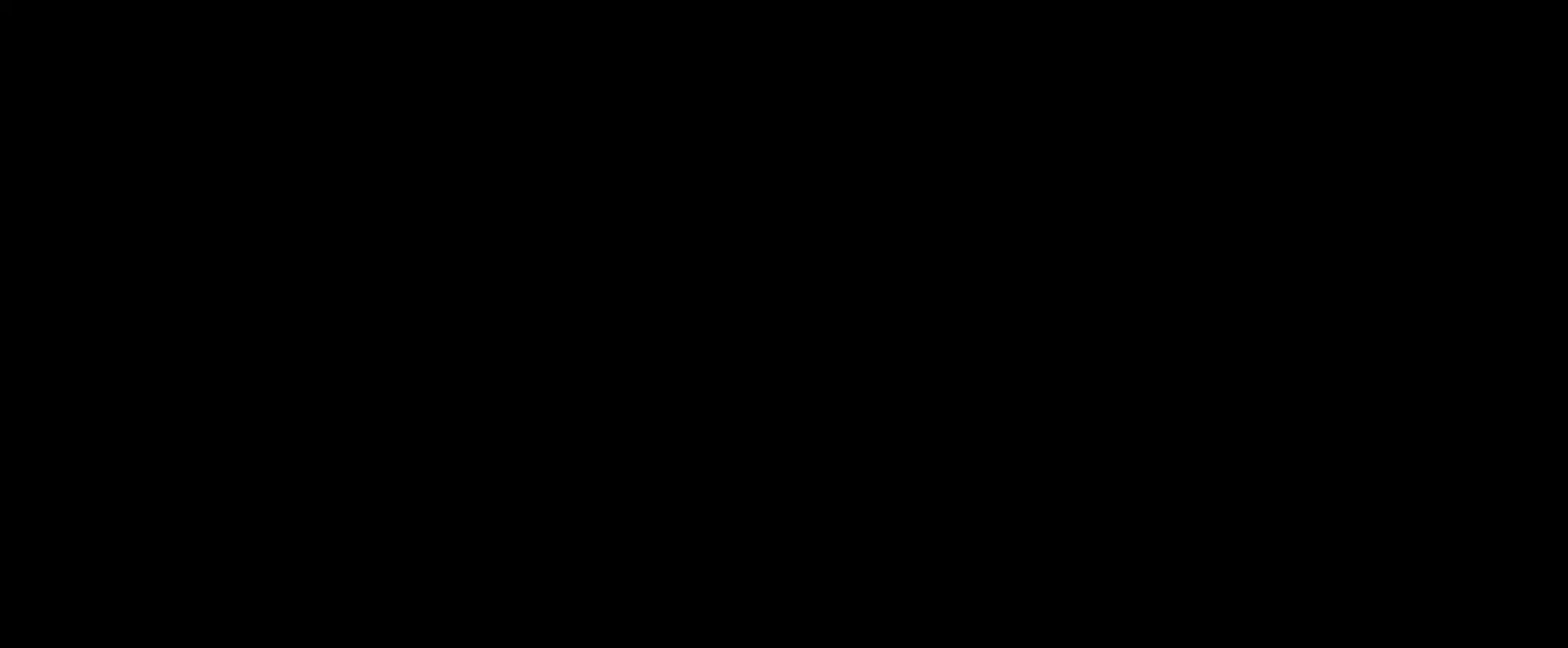
{"keys": [], "mouse": [], "events": [[120, "mouse_left", "down"], [160, "mouse_left", "up"], [240, "mouse_left", "down"], [320, "mouse_left", "up"], [400, "mouse_left", "down"], [440, "mouse_left", "up"]]}
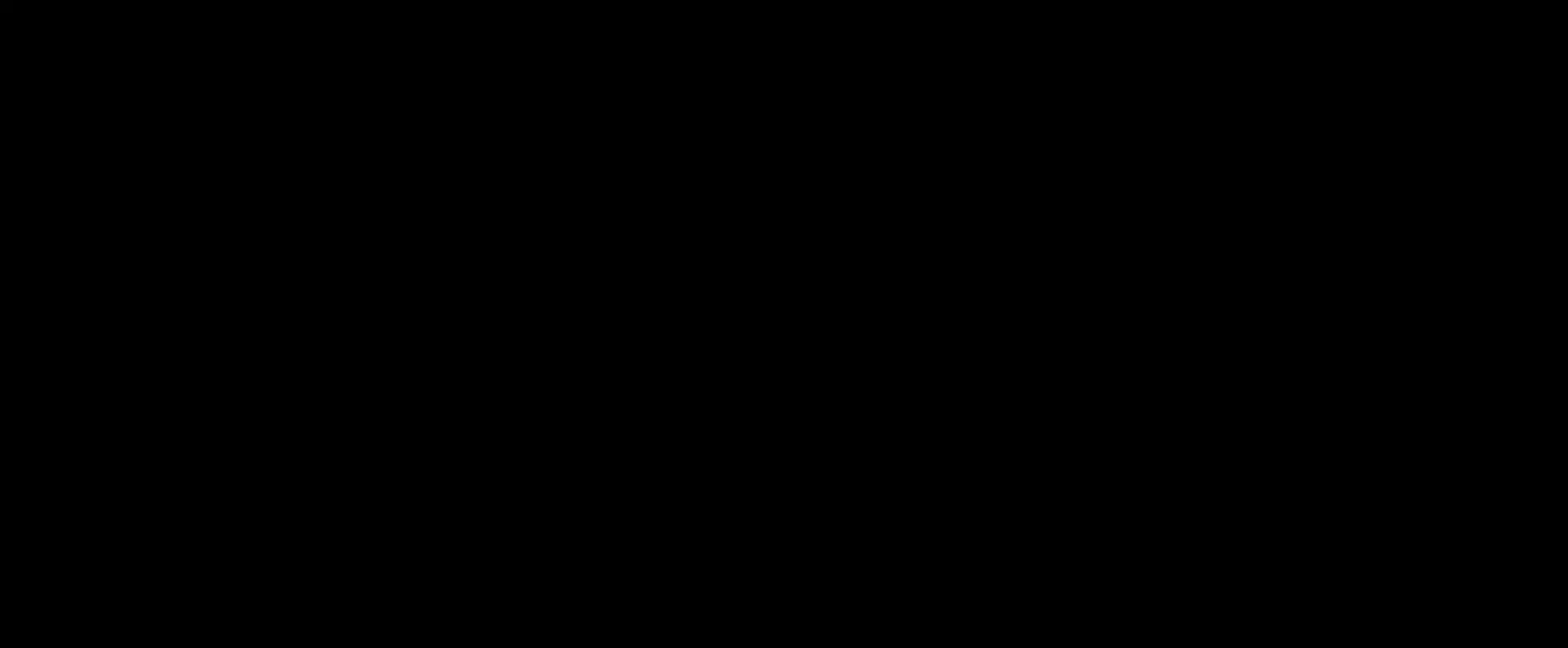
{"keys": [], "mouse": ["wheel"], "events": [[440, "mouse_wheel", "down"]]}
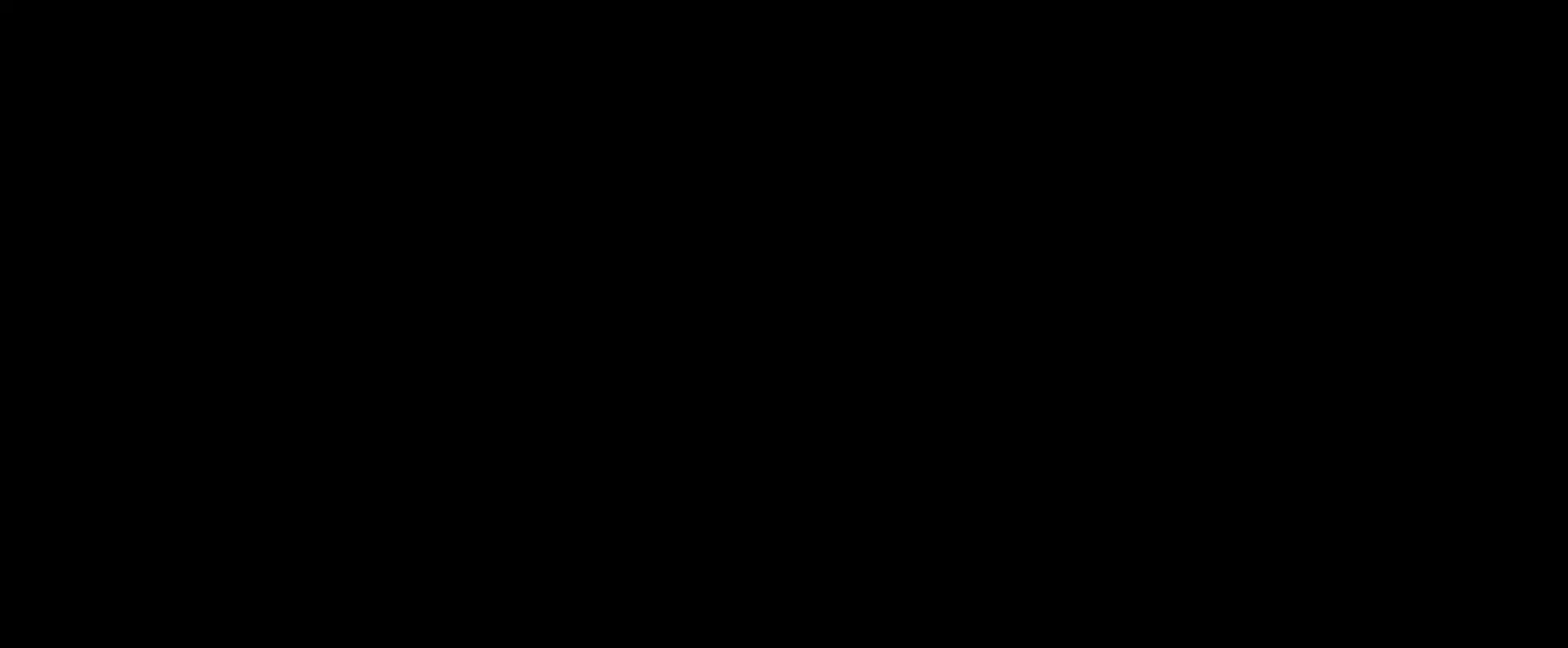
{"keys": [], "mouse": [], "events": [[40, "mouse_wheel", "up"]]}
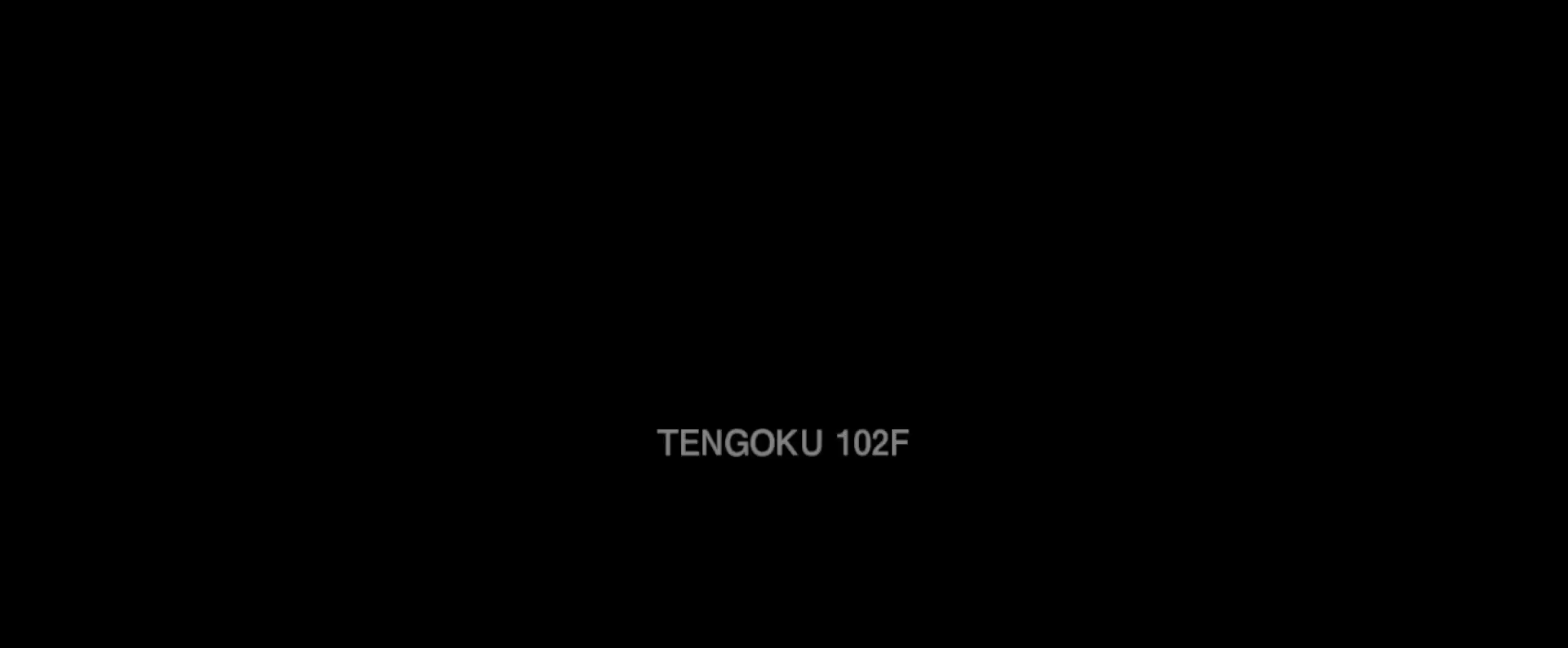
{"keys": [], "mouse": [], "events": []}
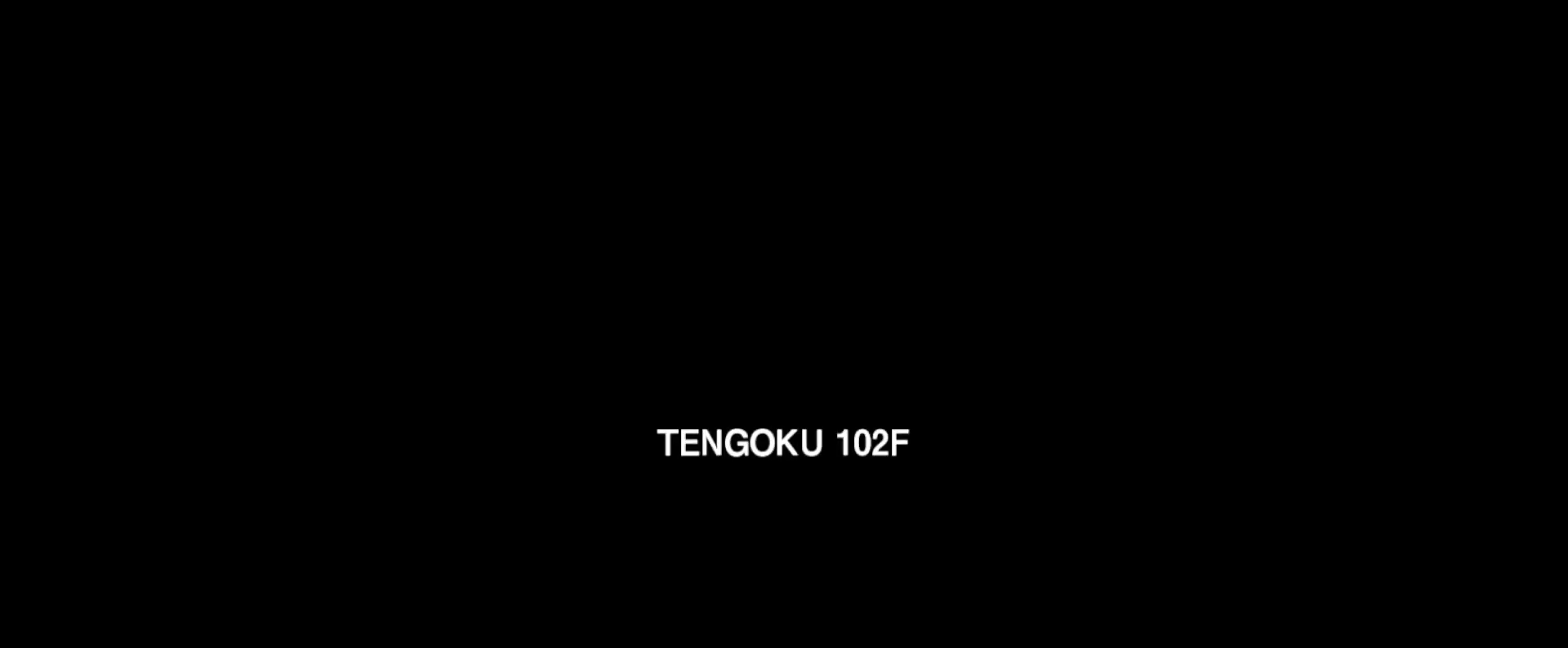
{"keys": [], "mouse": [], "events": []}
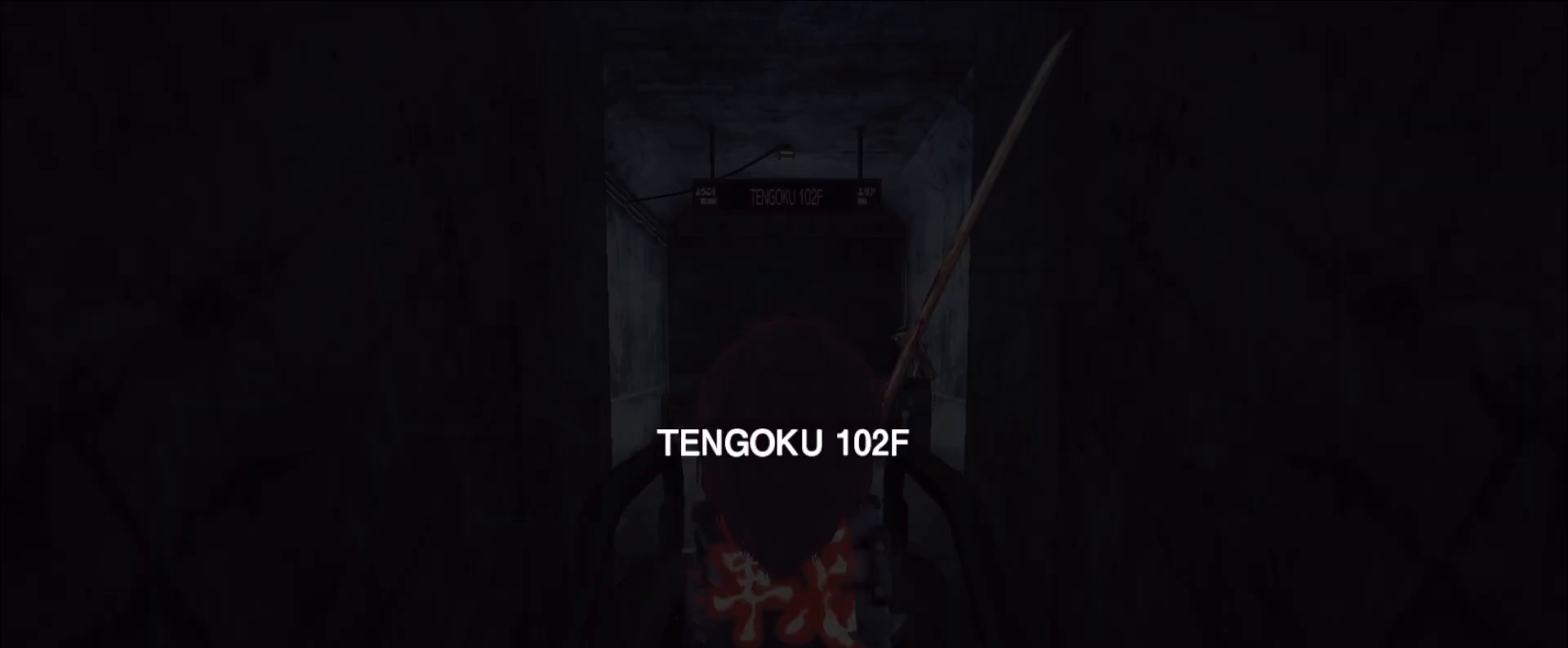
{"keys": [], "mouse": [], "events": []}
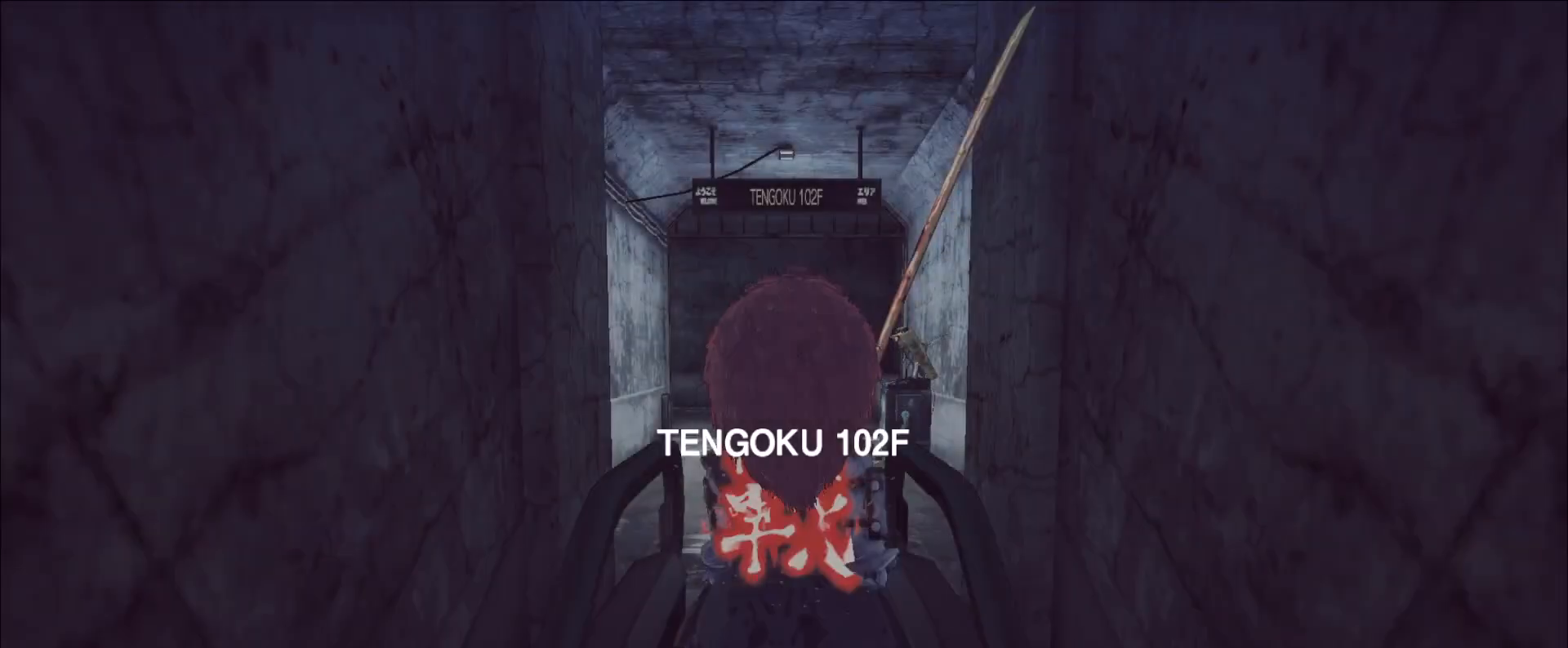
{"keys": [], "mouse": [], "events": []}
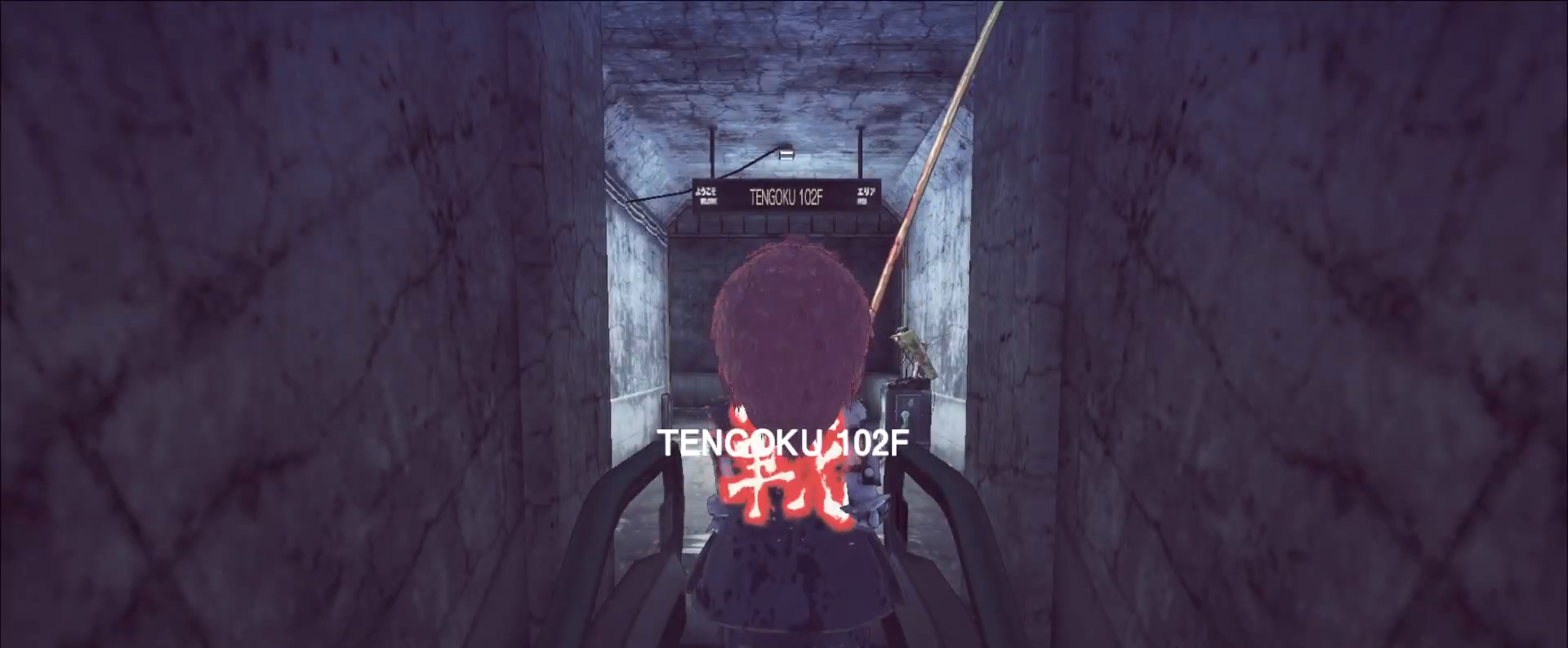
{"keys": [], "mouse": [], "events": []}
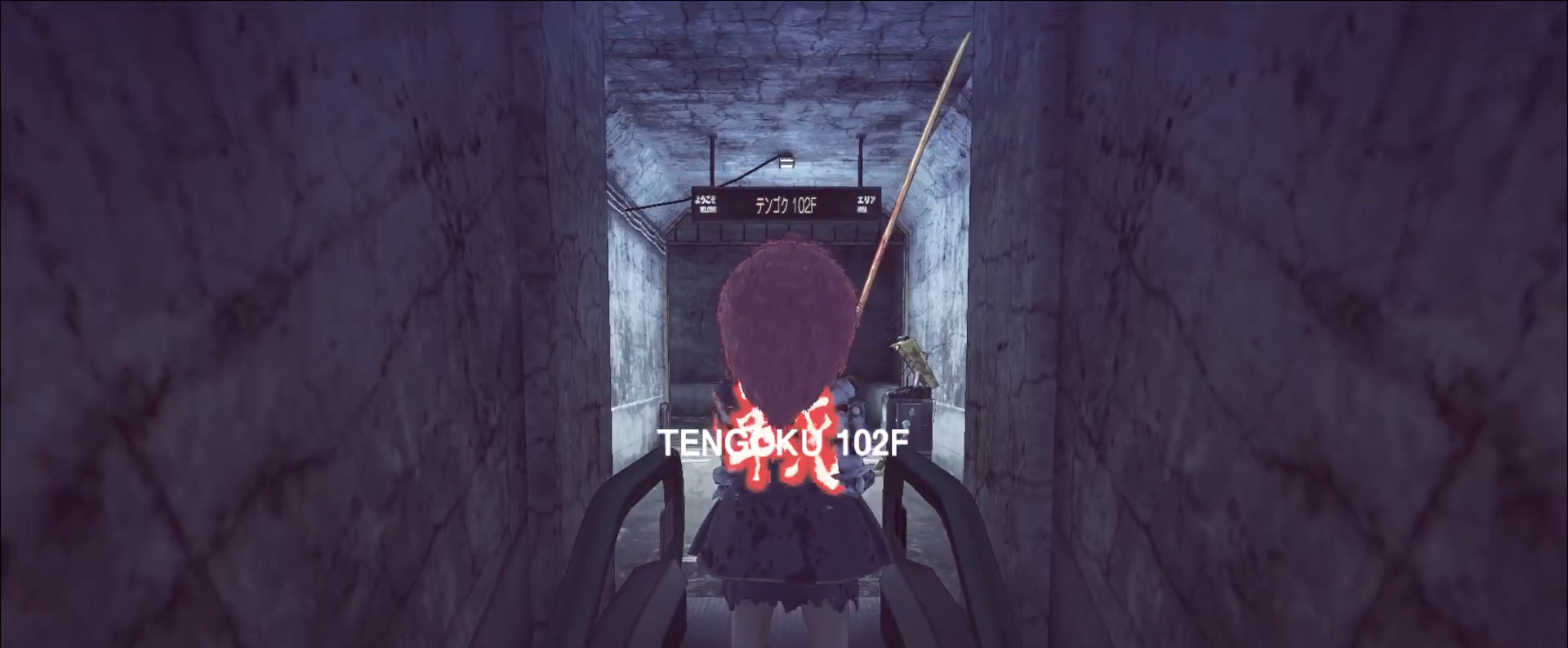
{"keys": ["2", "e"], "mouse": [], "events": [[200, "space", "down"], [280, "e", "down"], [400, "space", "up"], [440, "2", "down"]]}
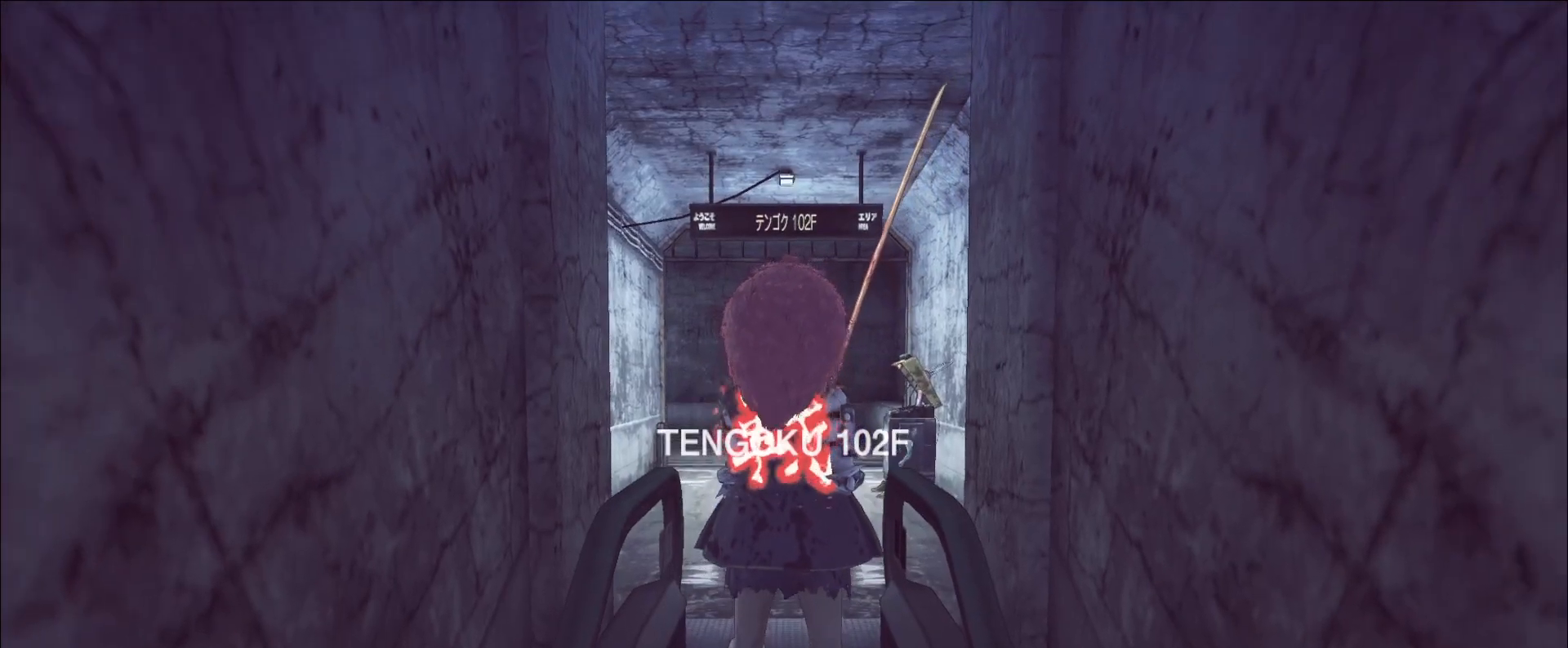
{"keys": ["e"], "mouse": [], "events": [[80, "1", "down"], [120, "e", "up"], [160, "2", "up"], [200, "space", "down"], [240, "1", "up"], [400, "e", "down"], [480, "space", "up"]]}
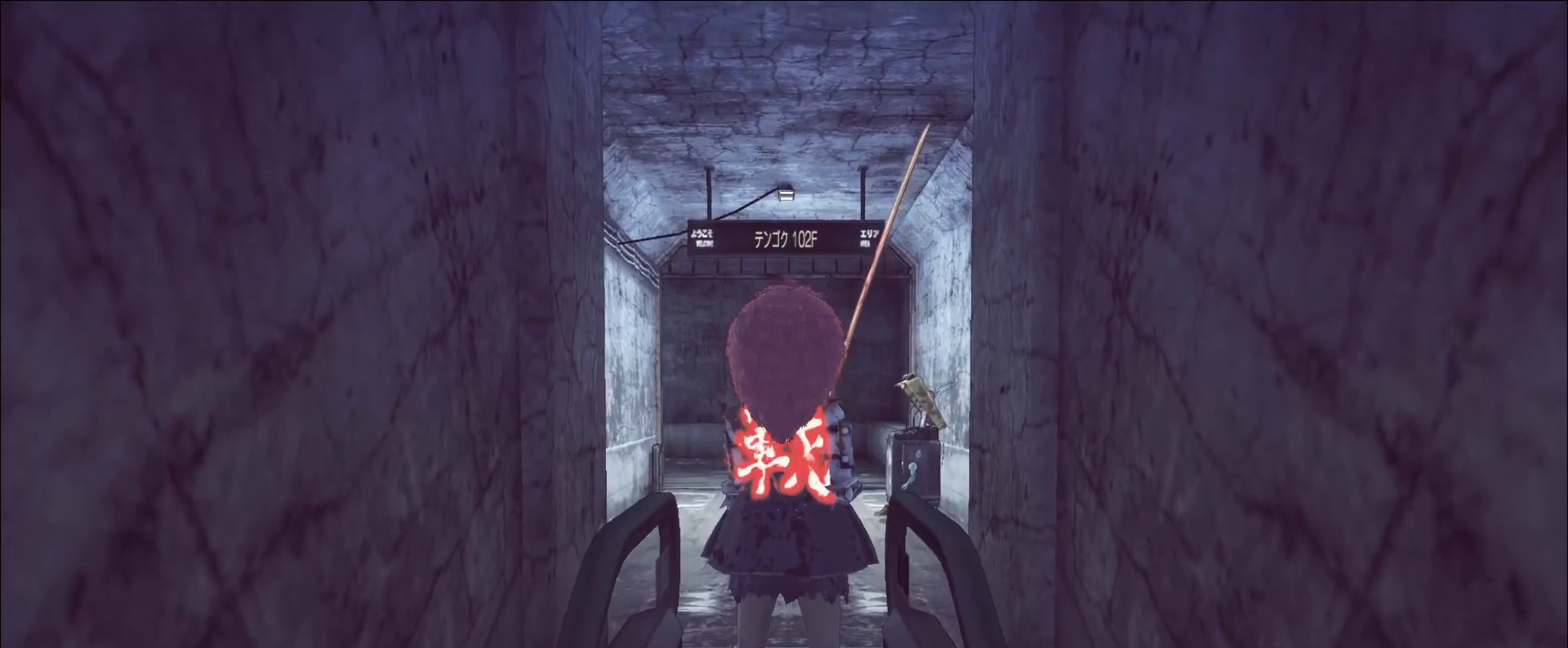
{"keys": ["e"], "mouse": [], "events": [[40, "2", "down"], [160, "1", "down"], [160, "2", "up"], [160, "e", "up"], [280, "1", "up"], [280, "space", "down"], [440, "e", "down"], [480, "space", "up"]]}
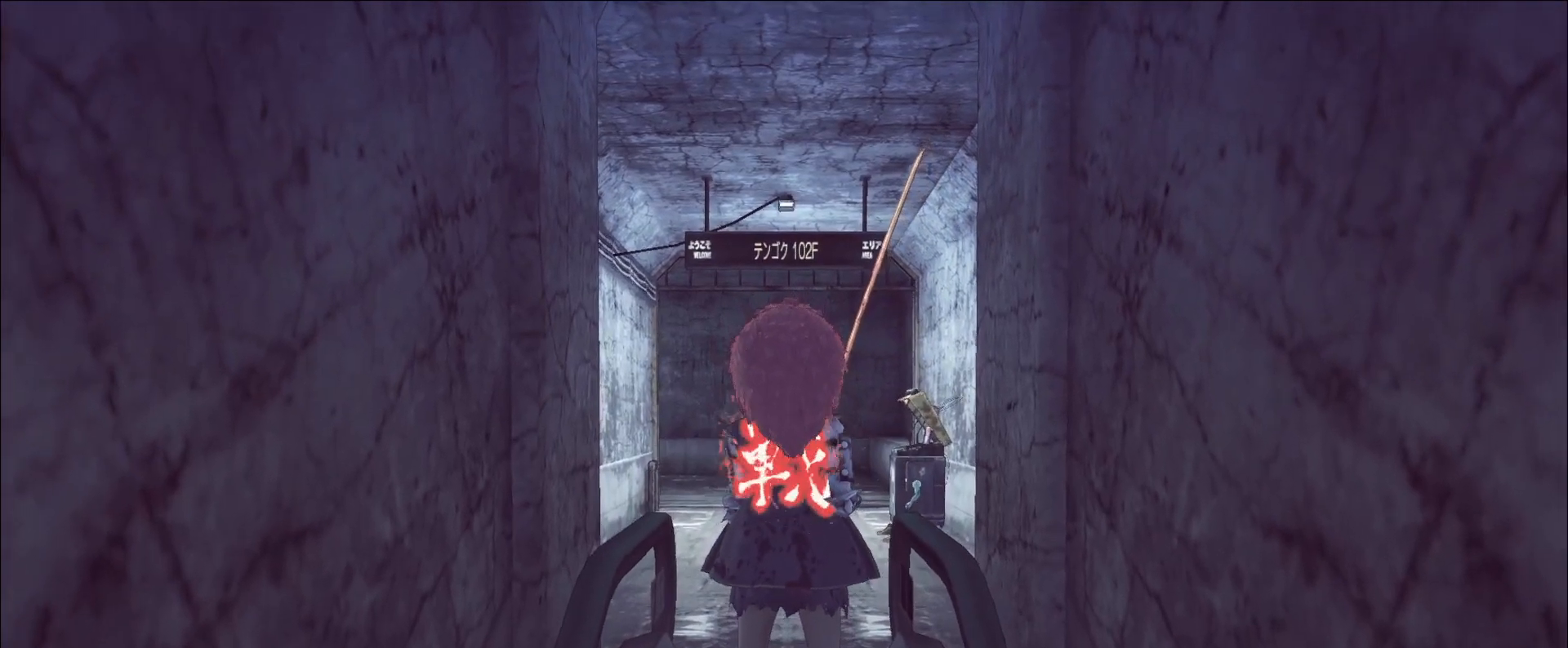
{"keys": ["1", "2", "e"], "mouse": [], "events": [[120, "2", "down"], [200, "e", "up"], [240, "1", "down"], [240, "2", "up"], [360, "1", "up"], [360, "space", "down"], [440, "e", "down"], [480, "1", "down"], [480, "2", "down"], [520, "space", "up"]]}
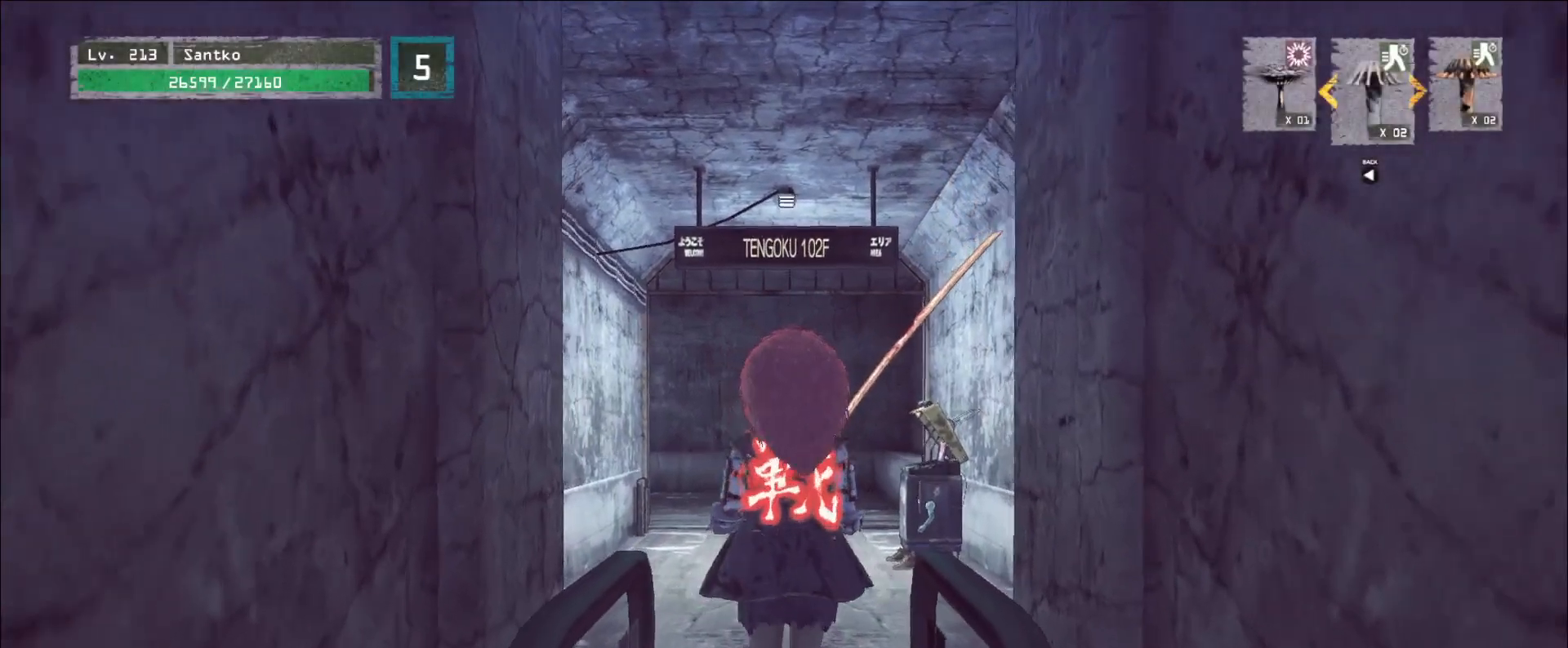
{"keys": [], "mouse": [], "events": [[40, "space", "down"], [120, "space", "up"], [160, "1", "up"], [160, "2", "up"], [160, "e", "up"], [280, "e", "down"], [280, "space", "down"], [320, "1", "down"], [320, "2", "down"], [480, "1", "up"], [480, "2", "up"], [480, "e", "up"], [480, "space", "up"]]}
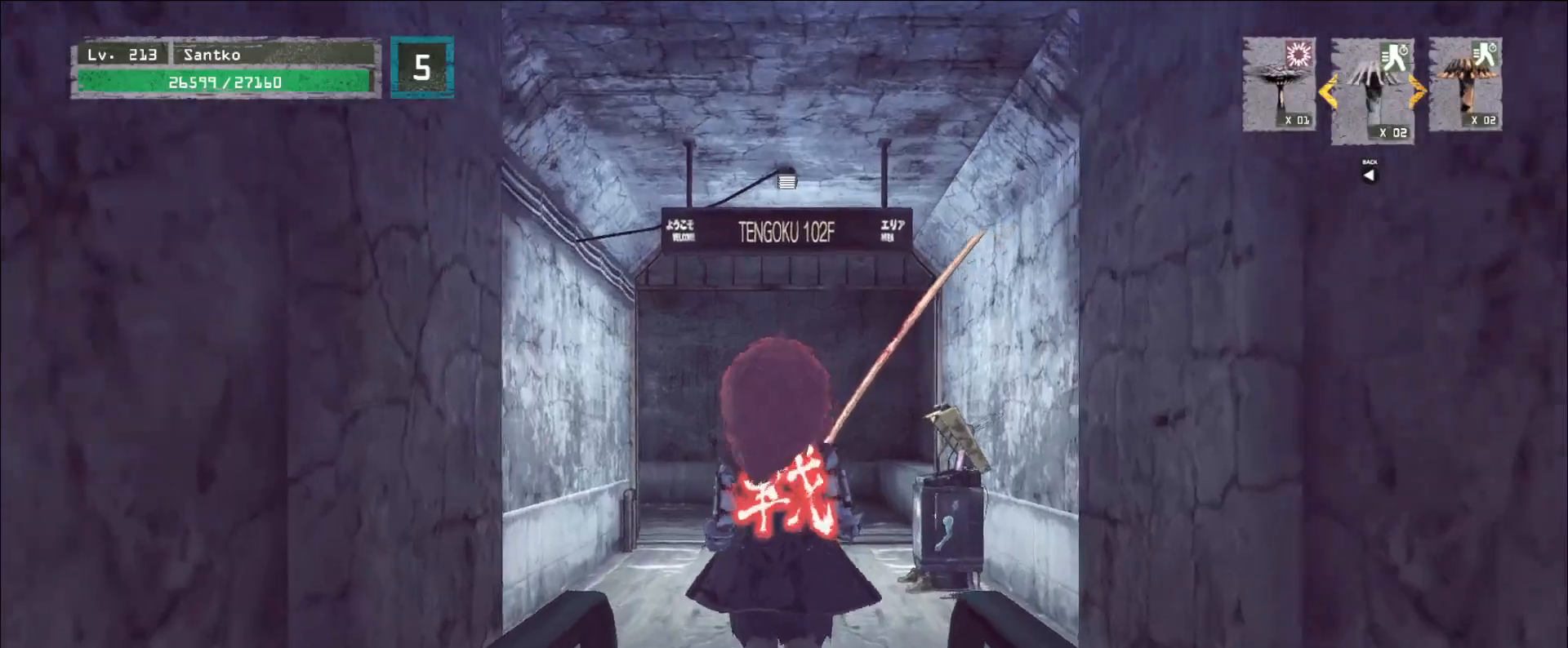
{"keys": ["w"], "mouse": [], "events": [[200, "w", "down"]]}
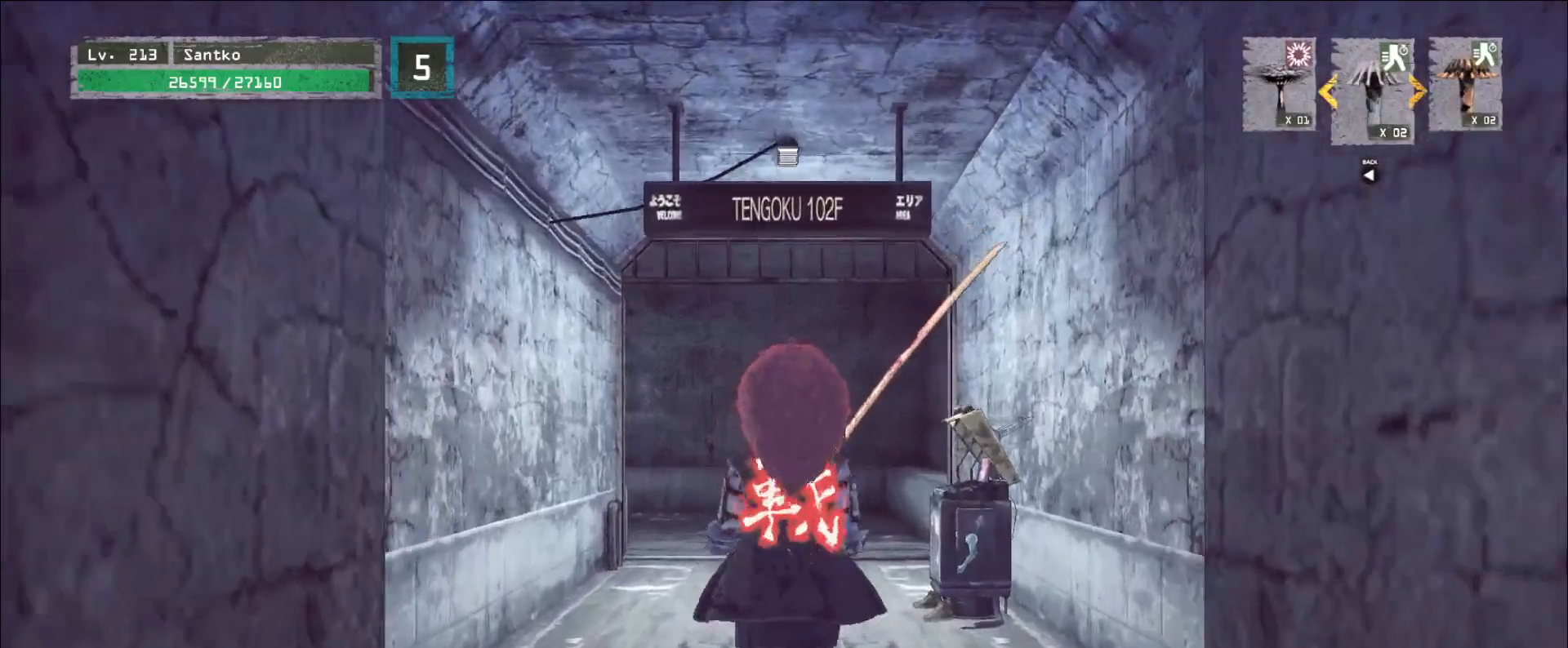
{"keys": [], "mouse": [], "events": [[360, "w", "up"]]}
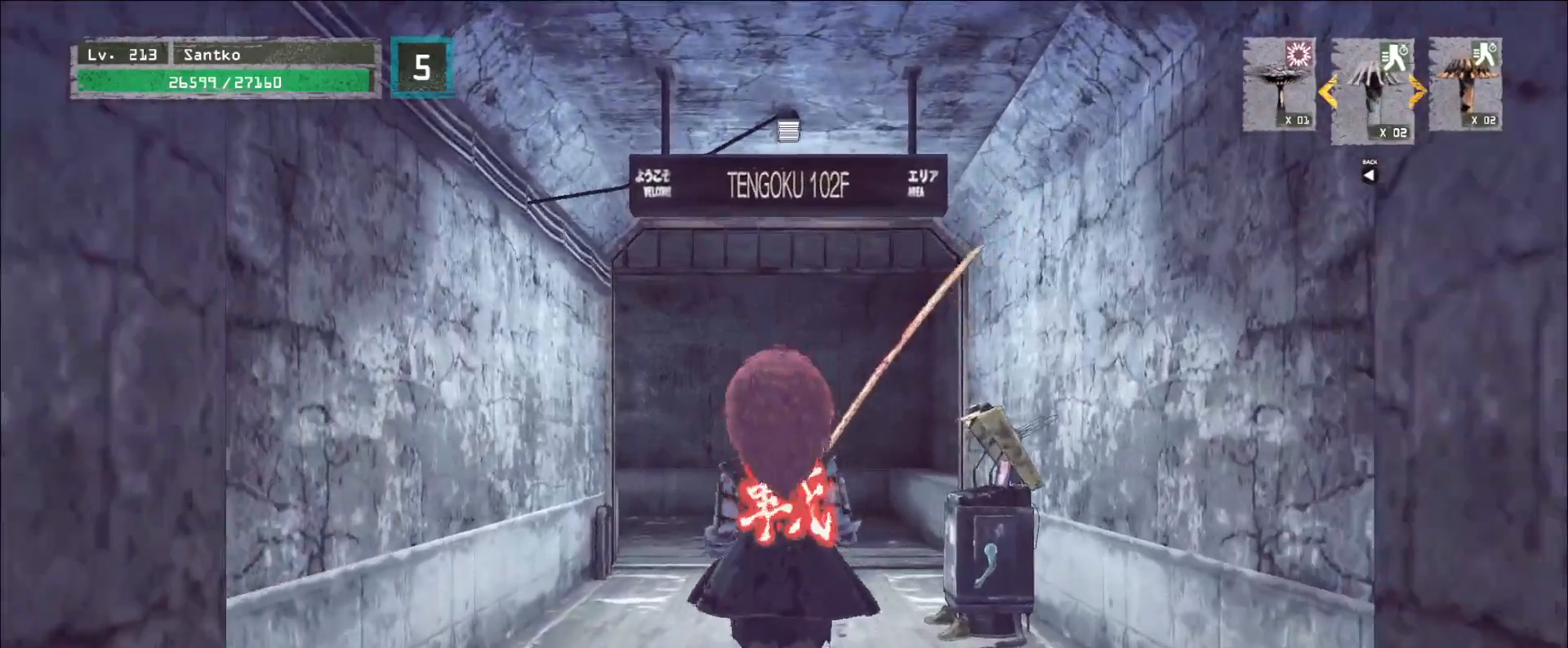
{"keys": [], "mouse": [], "events": [[80, "r", "down"], [200, "r", "up"]]}
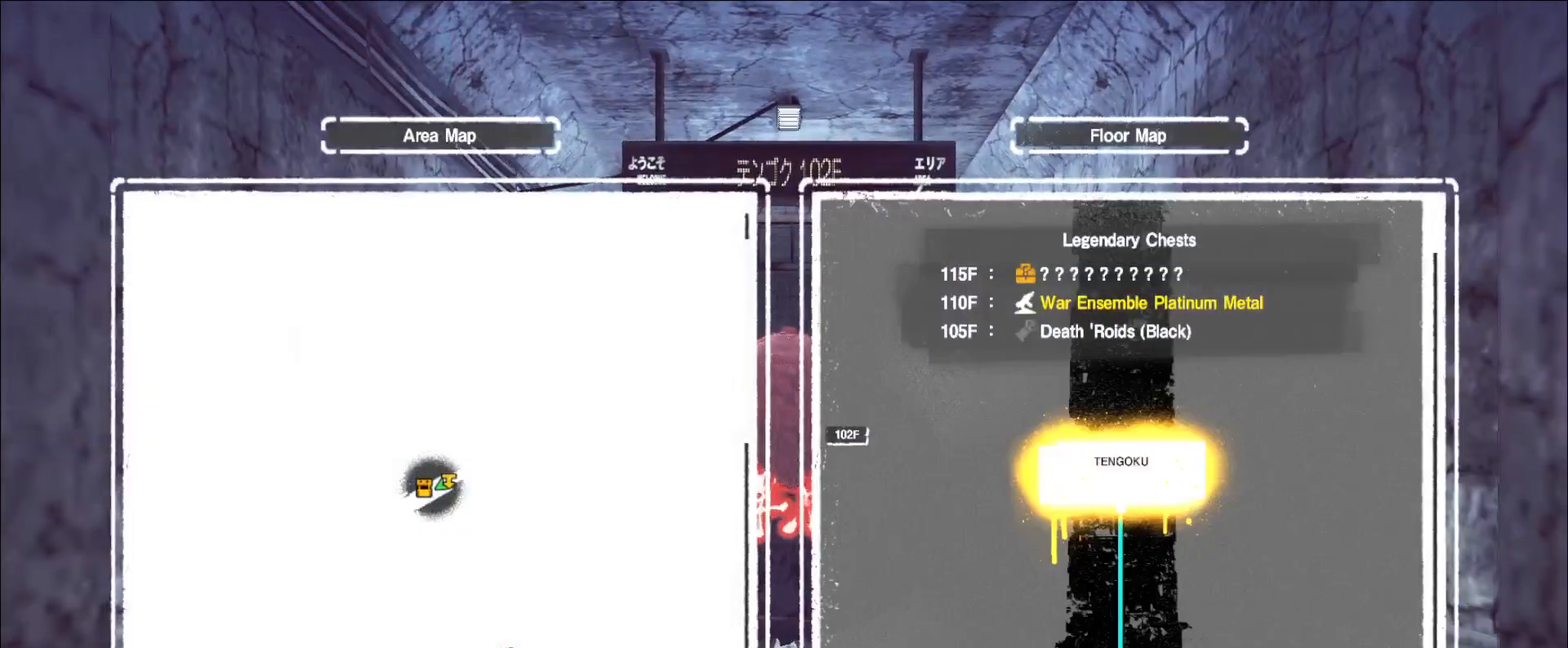
{"keys": [], "mouse": [], "events": [[160, "4", "down"], [280, "4", "up"]]}
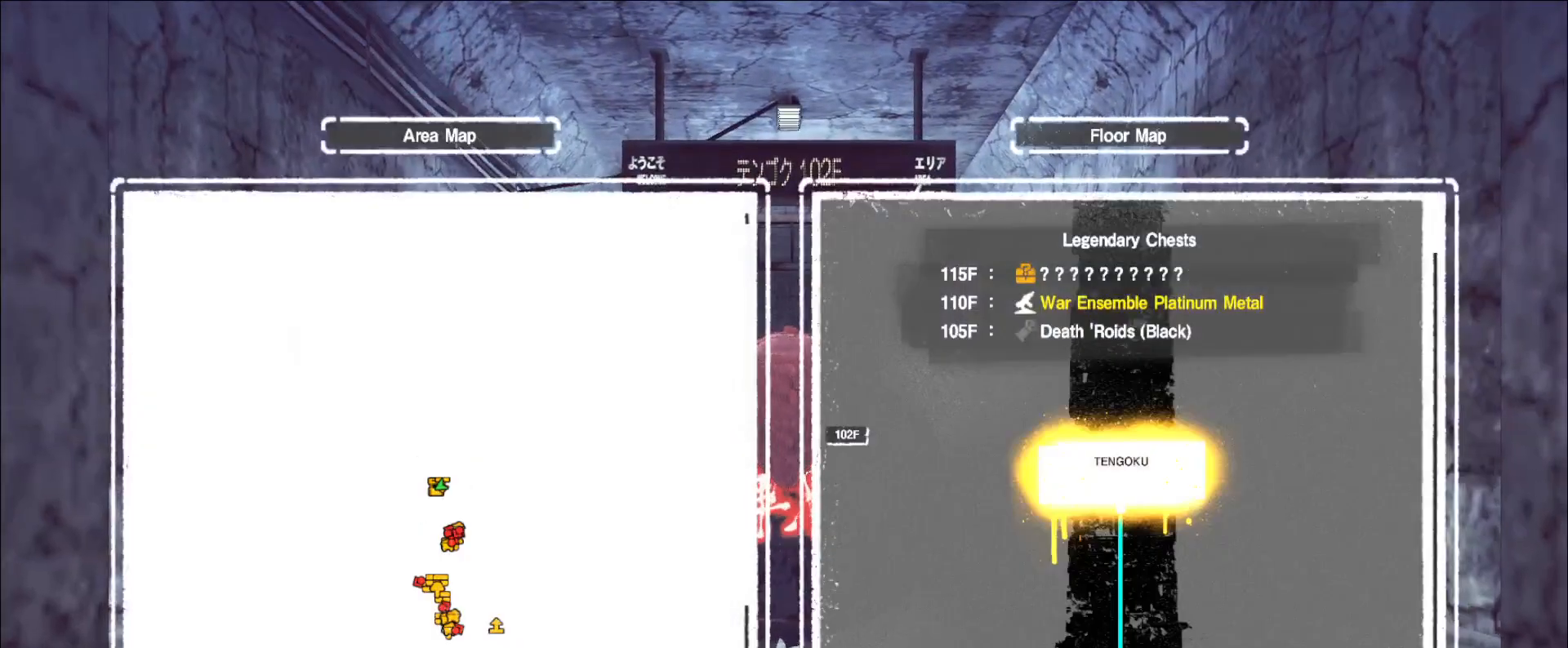
{"keys": ["w"], "mouse": [], "events": [[200, "w", "down"], [320, "ctrl", "down"], [440, "ctrl", "up"]]}
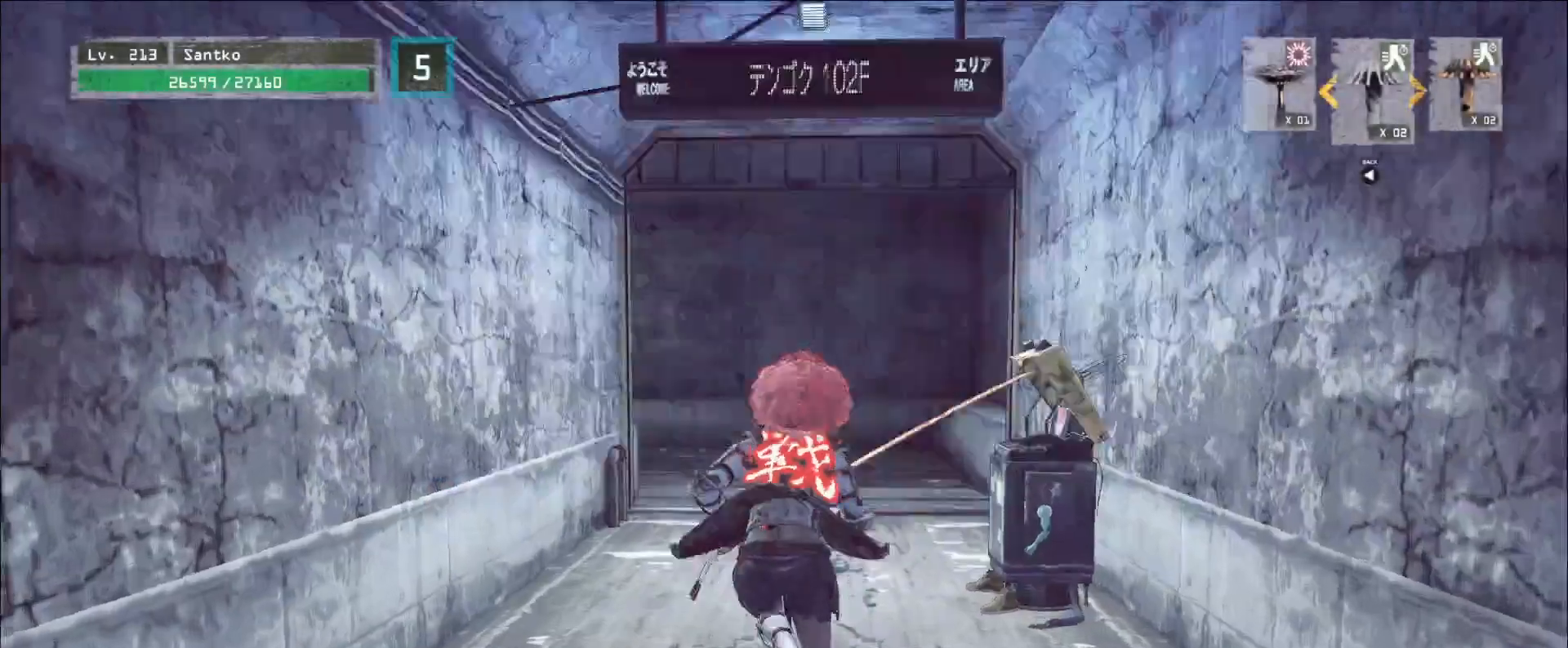
{"keys": ["w"], "mouse": [], "events": []}
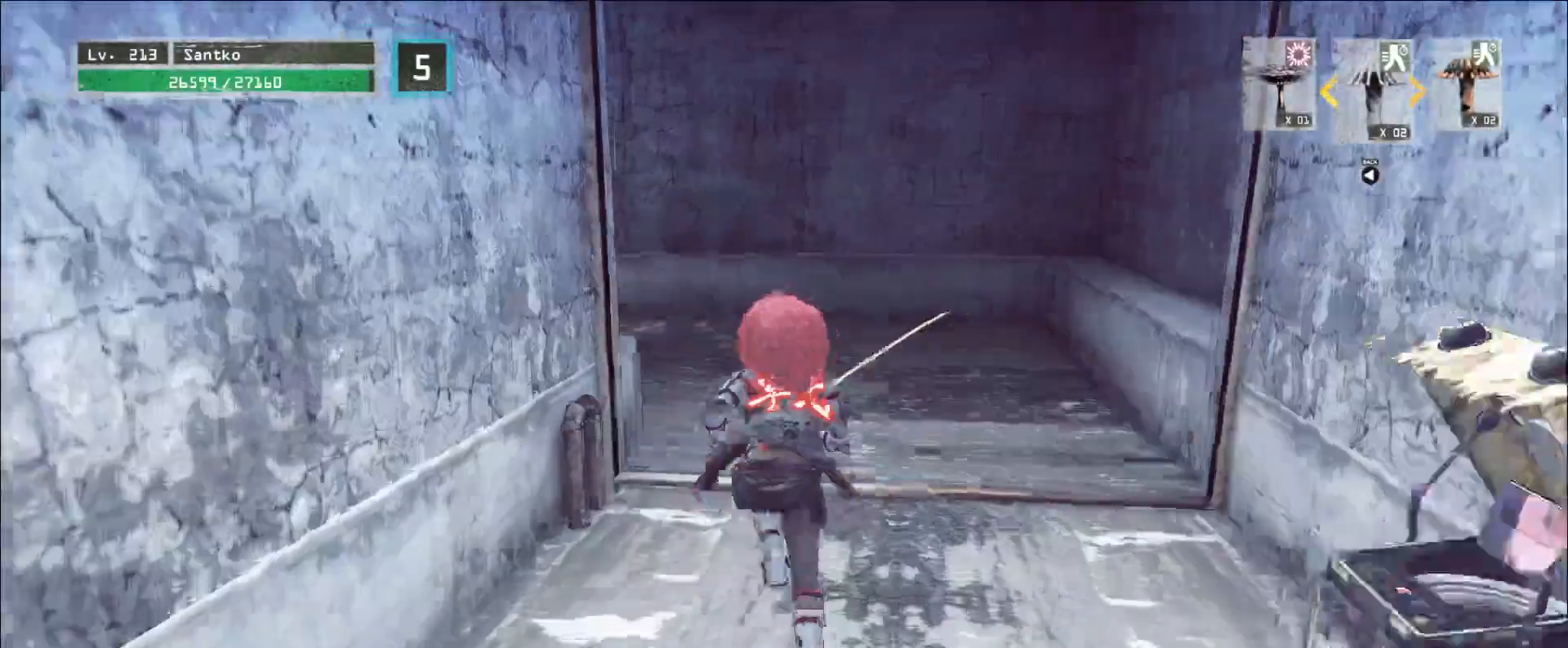
{"keys": ["w"], "mouse": [], "events": []}
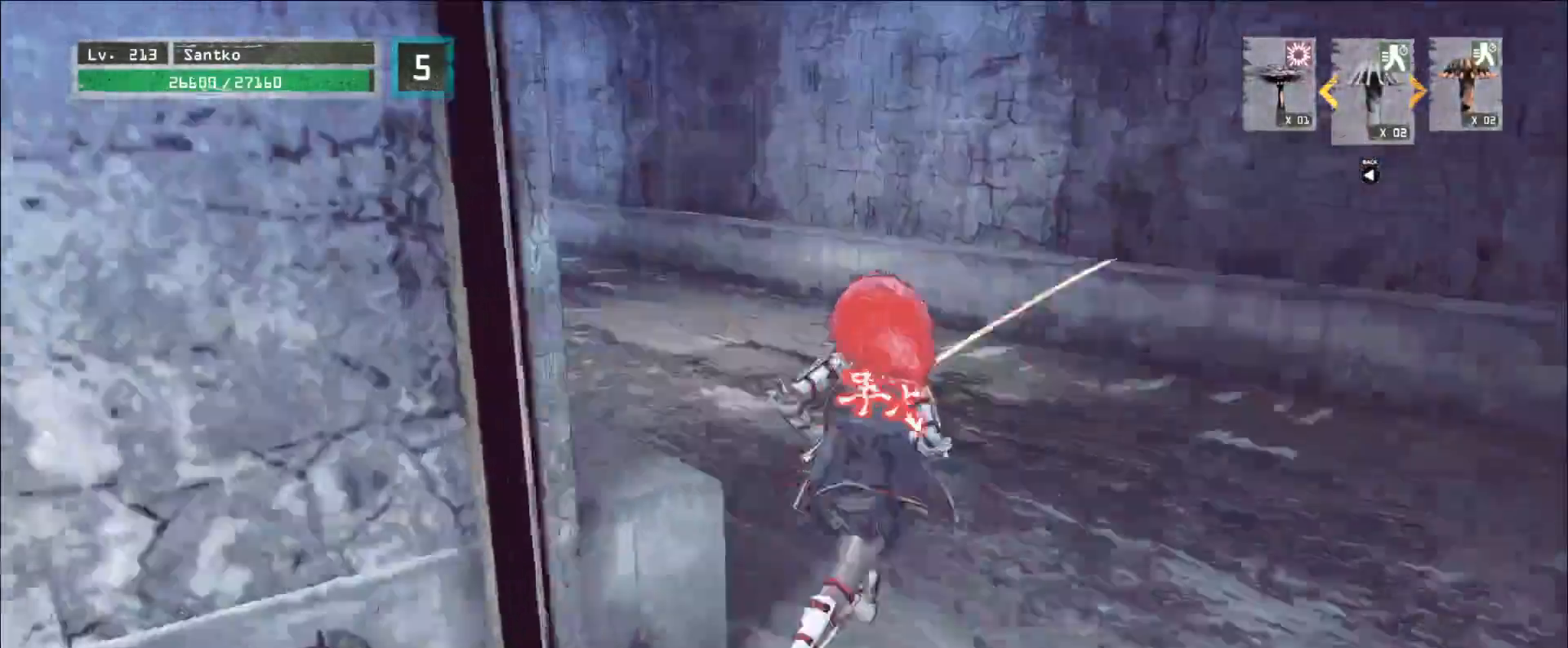
{"keys": ["w"], "mouse": [], "events": []}
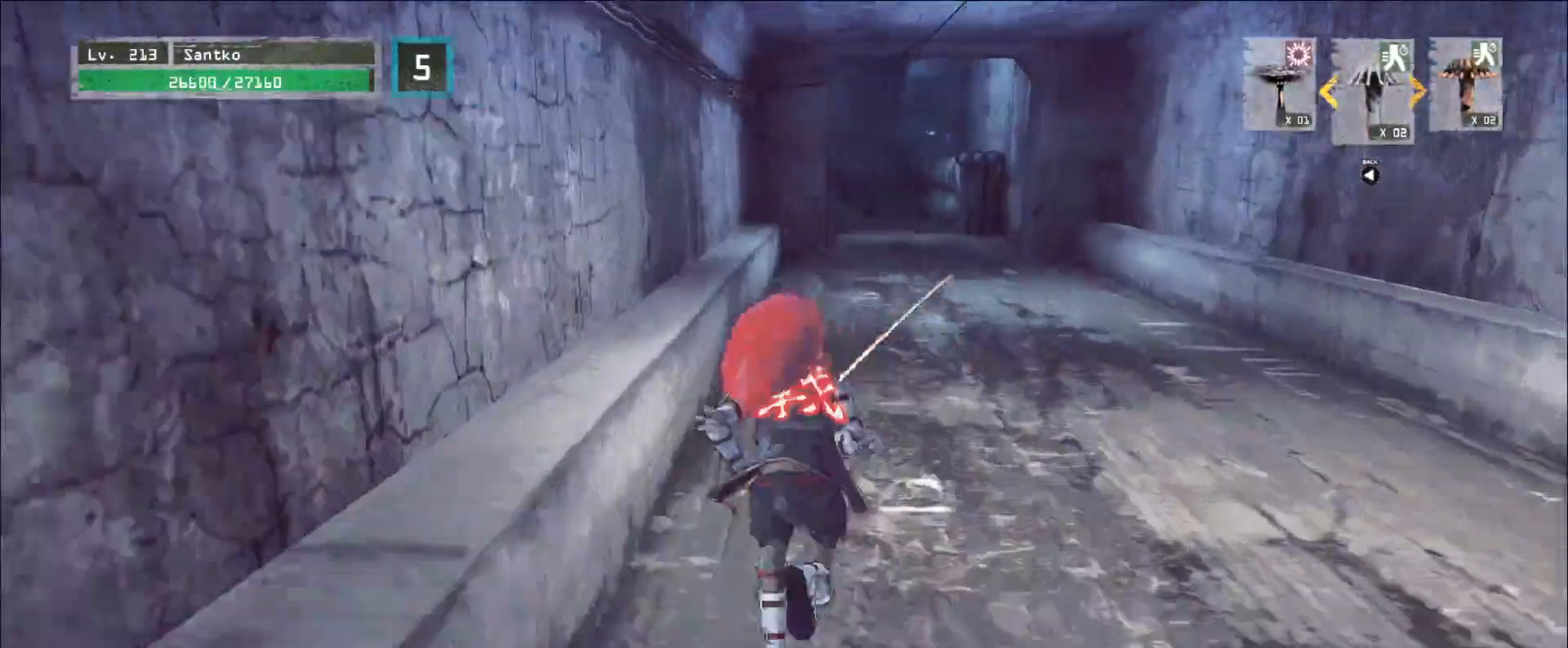
{"keys": ["w"], "mouse": [], "events": []}
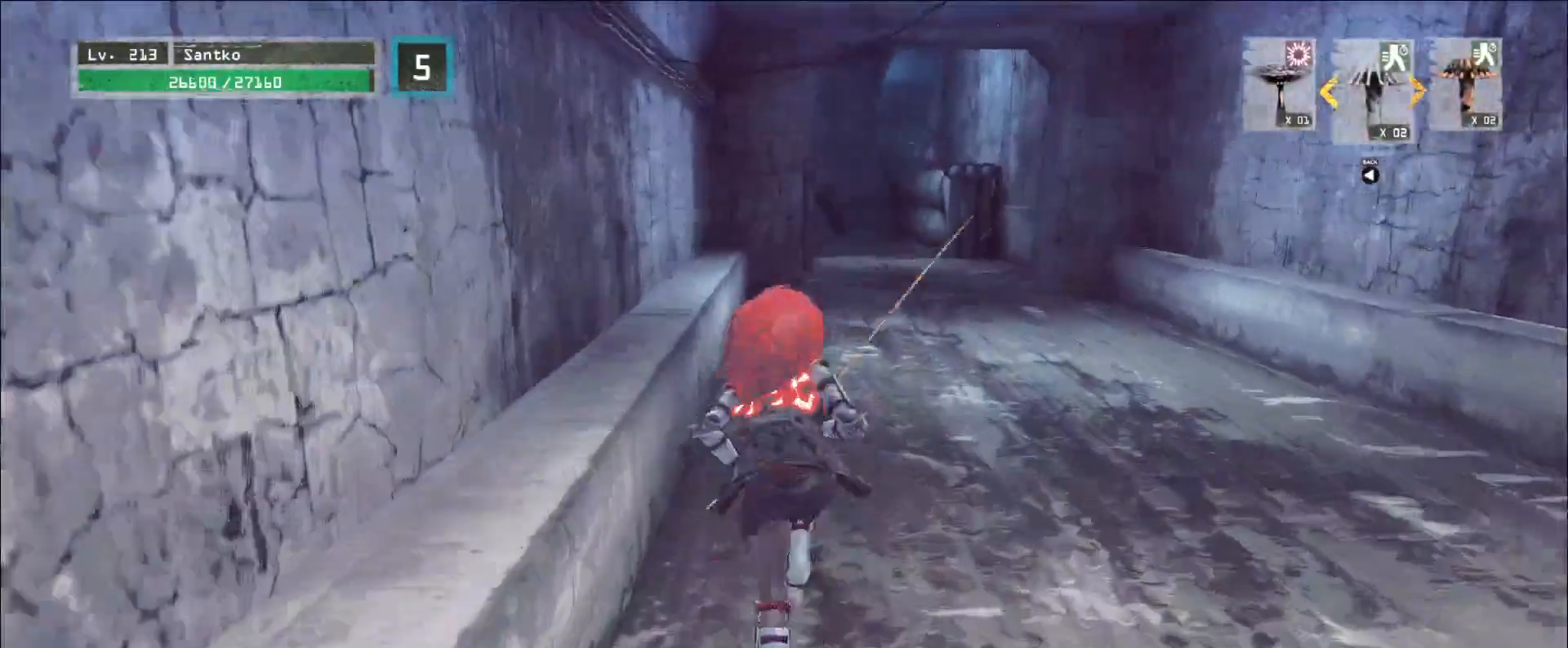
{"keys": ["d", "w"], "mouse": [], "events": [[440, "d", "down"]]}
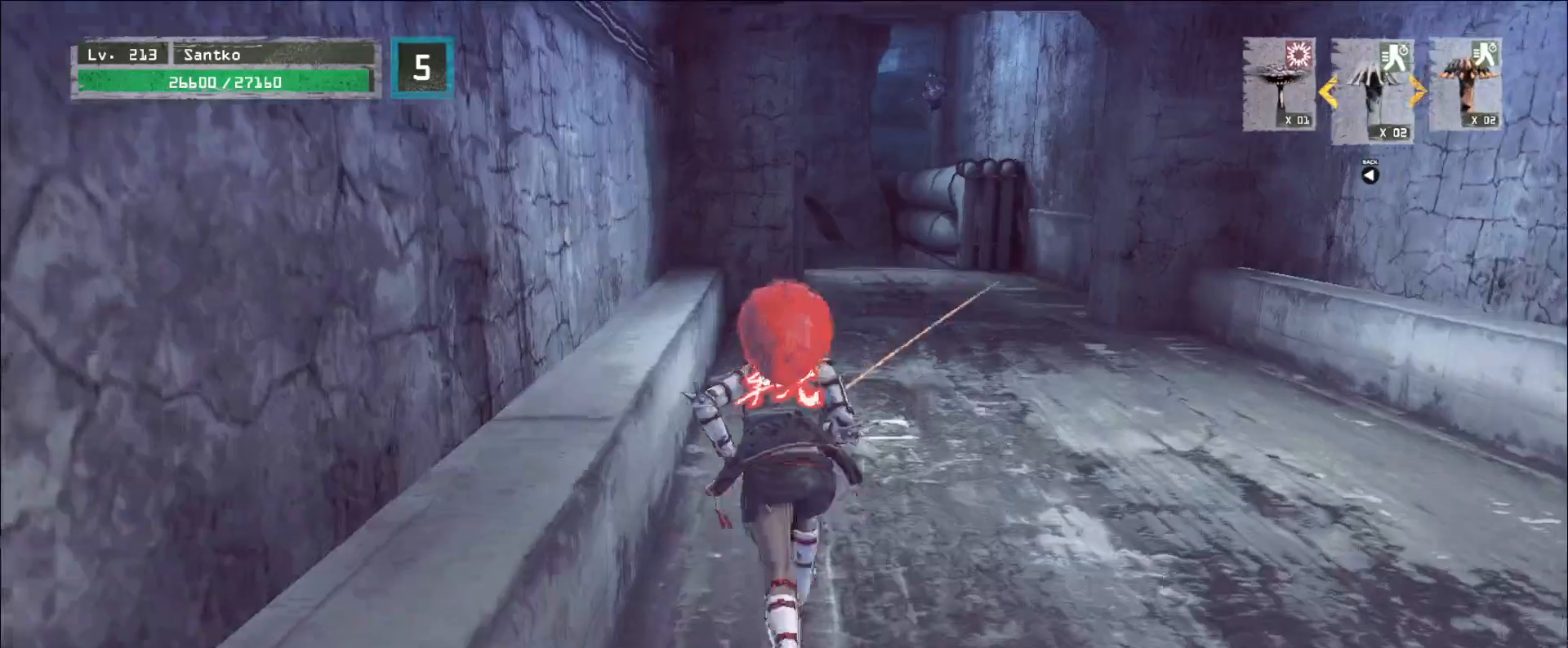
{"keys": ["w"], "mouse": [], "events": [[280, "d", "up"]]}
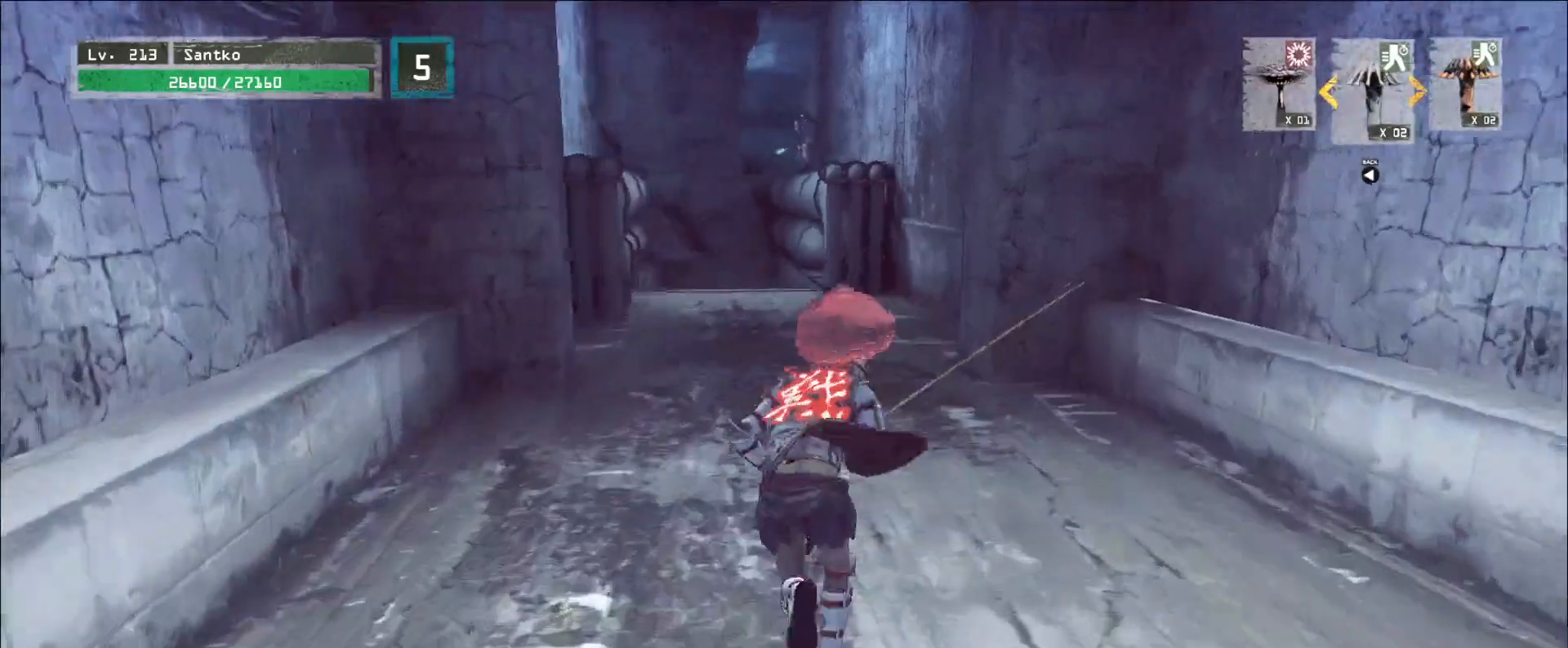
{"keys": ["w"], "mouse": [], "events": []}
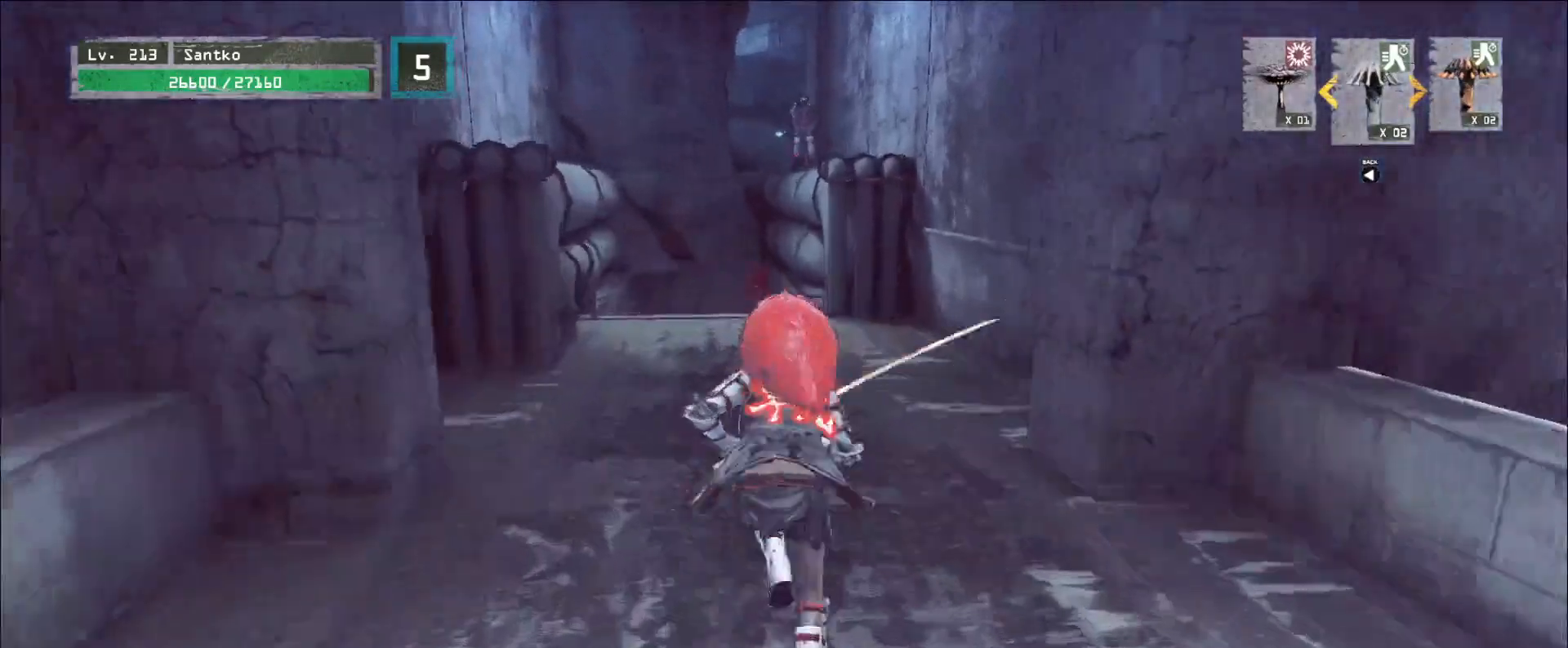
{"keys": ["w"], "mouse": [], "events": []}
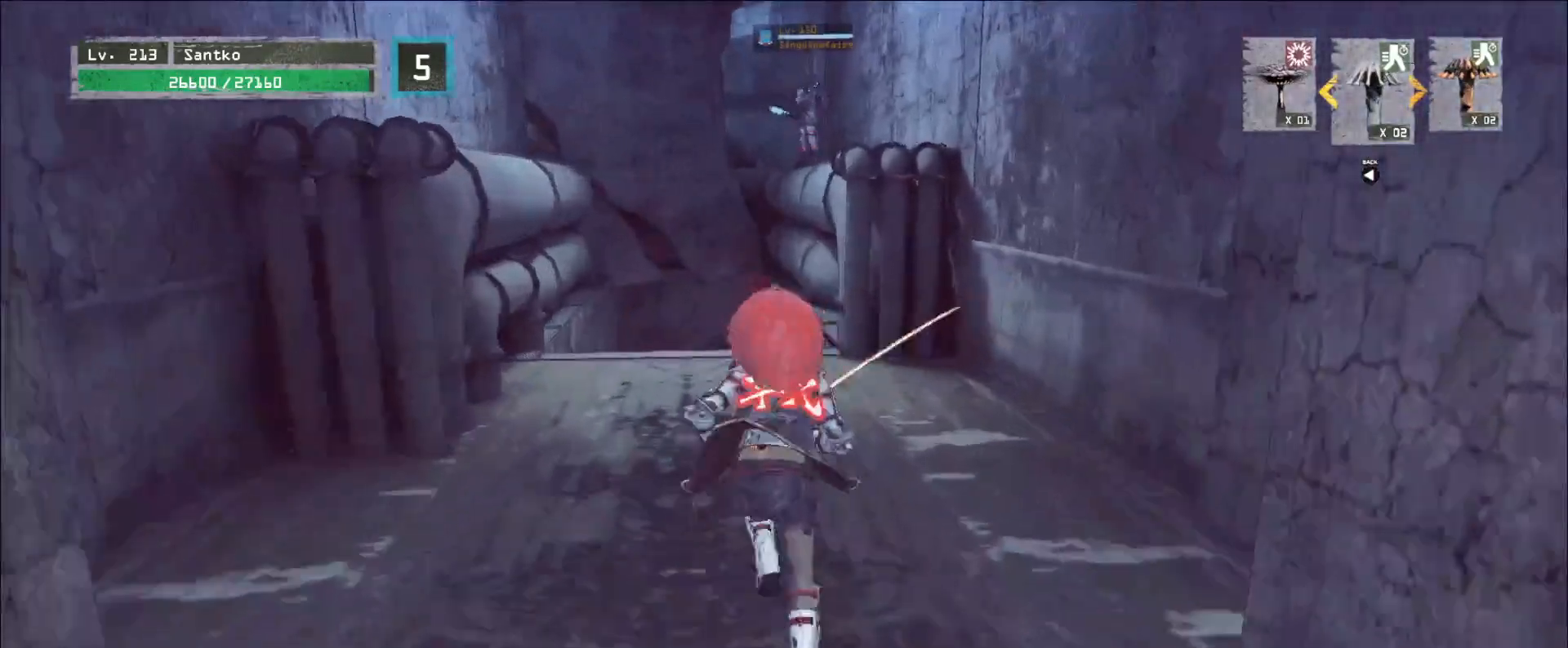
{"keys": ["d", "w"], "mouse": [], "events": [[320, "d", "down"]]}
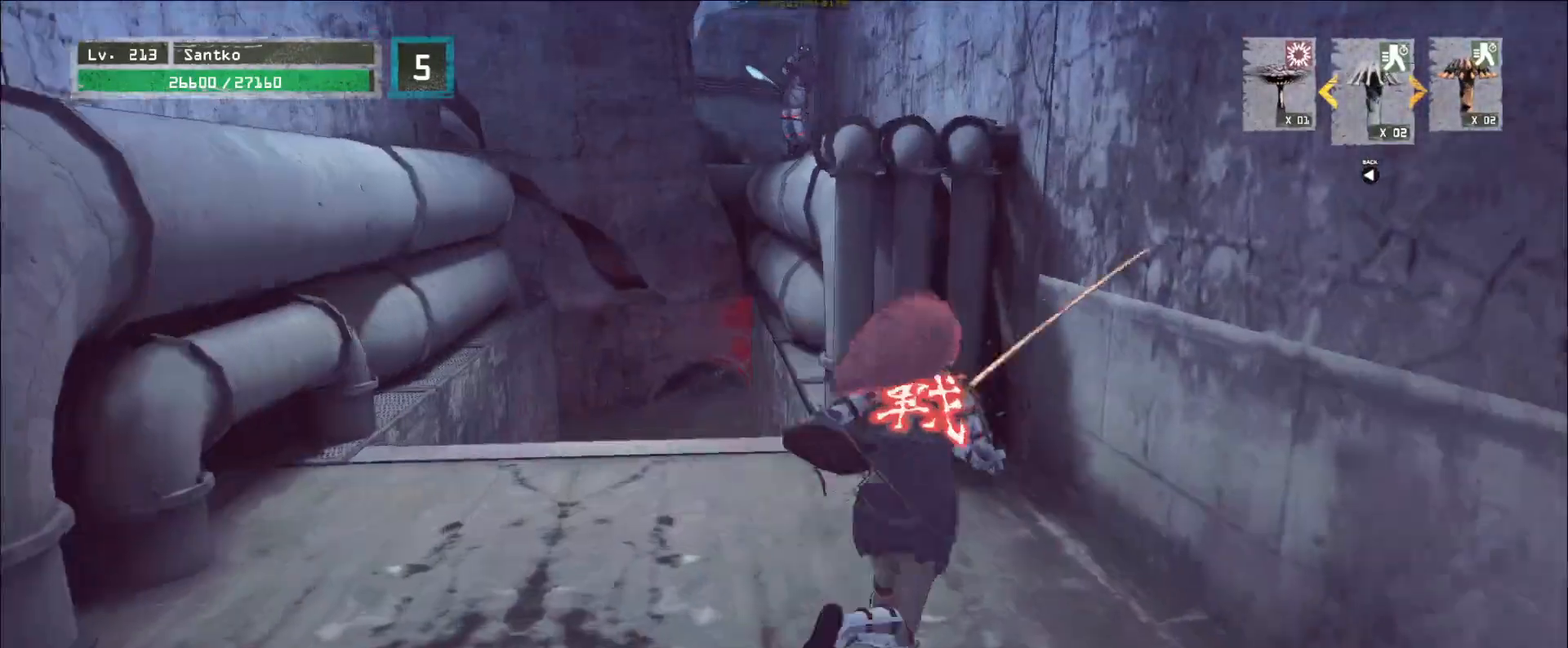
{"keys": [], "mouse": [], "events": [[40, "d", "up"], [400, "2", "down"], [440, "w", "up"], [520, "2", "up"]]}